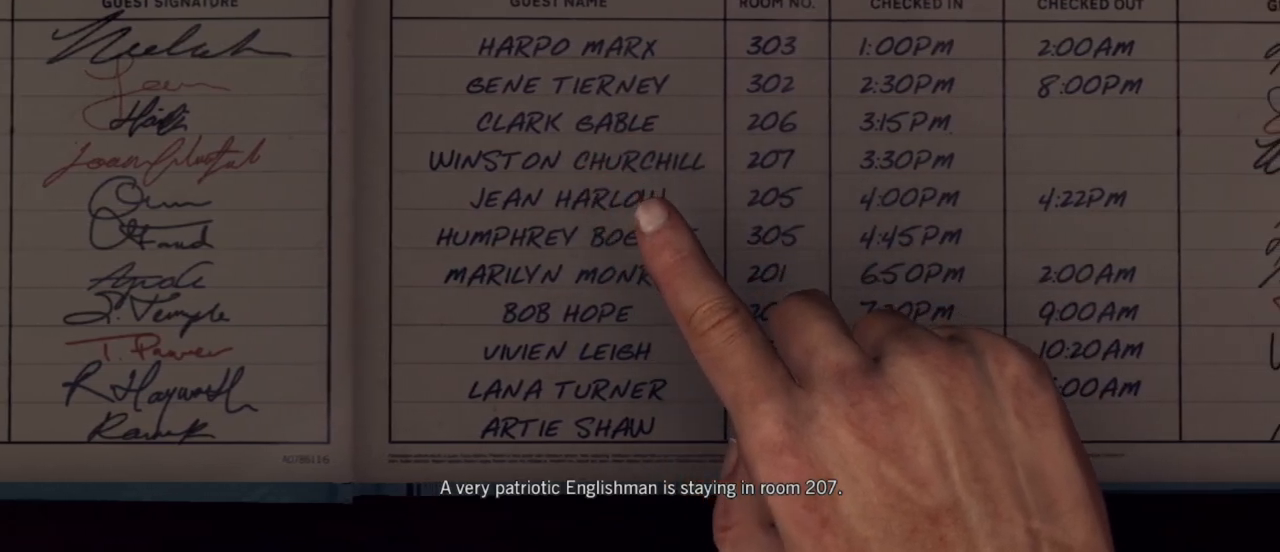
Gameplay with keyboard and mouse; each line is a JSON object with the keys and mouse buttons held at the frame after it. "events" lists presses ("down") and releases ("up") of "1", "2", "3", "4", "5", "a", "alt", "c", "caps_lock", "ctrl", "d", "e", "f", "g", "q", "r", "s", "shift", "space", "t", "tab", "v", "w", "x", "z", "mouse_left", "mouse_wheel" and "mouse_right" between this image and that frame as [ms after this image, input, new state], when the widget could be followed in between. "mouse_left", "mouse_wheel", "mouse_right" = the "left", "wheel", "right" buttons of the "mouse" list. No other keys are recorded. "wheel" means that the mouse wheel is clicked or scrolled. "mouse_move" is the direction in which the mouse moves at that frame (one of eight, or "still"), when it could be read.
{"keys": [], "mouse": [], "mouse_move": "still", "events": []}
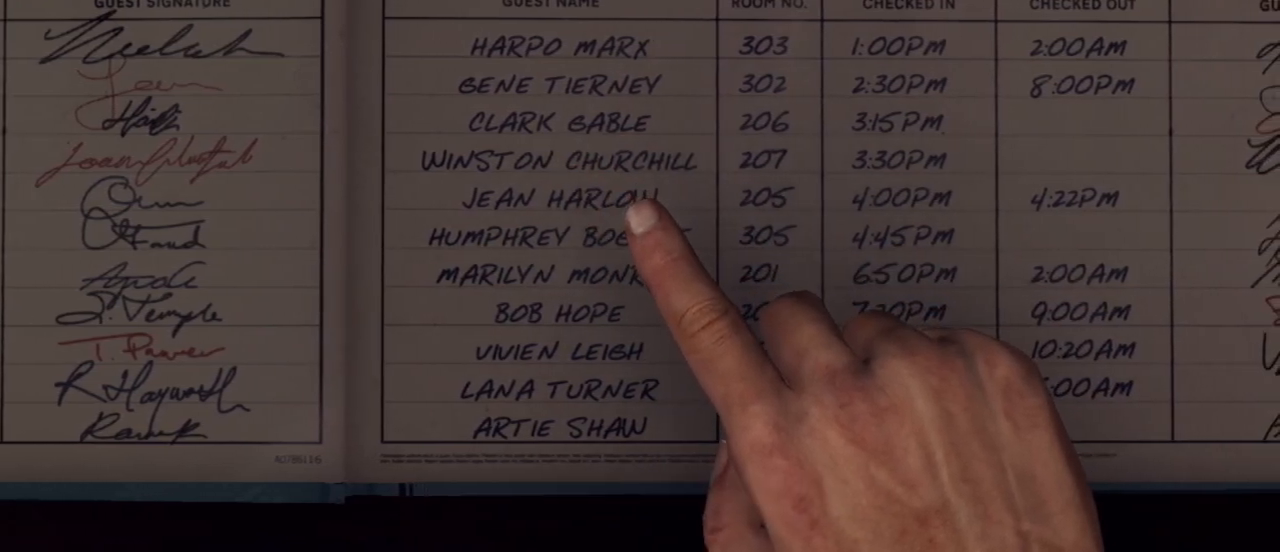
{"keys": [], "mouse": [], "mouse_move": "still", "events": []}
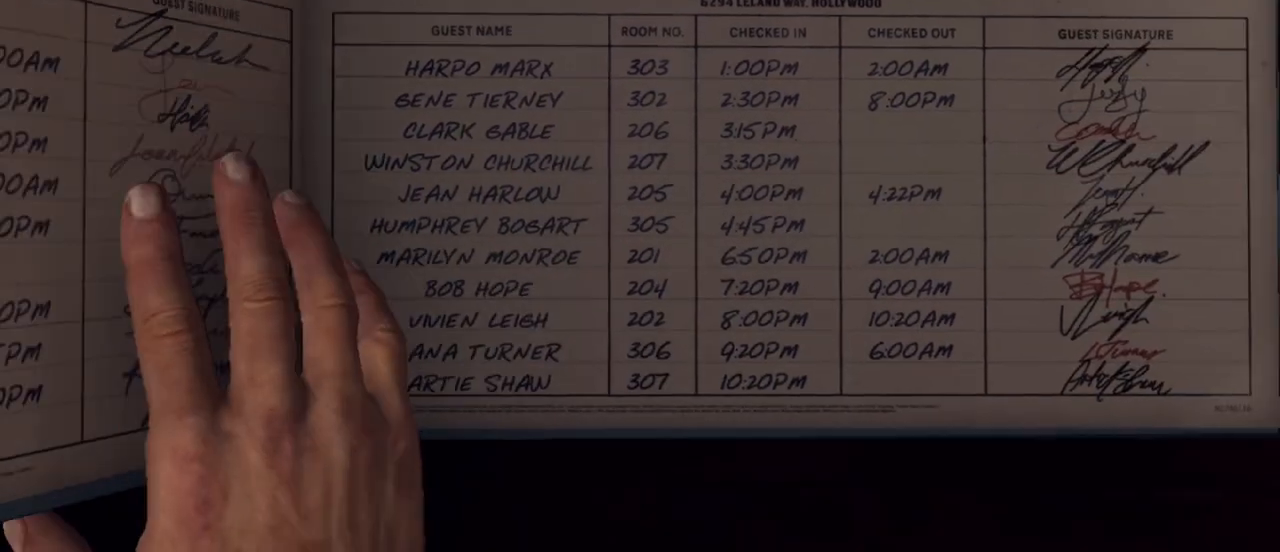
{"keys": [], "mouse": [], "mouse_move": "still", "events": []}
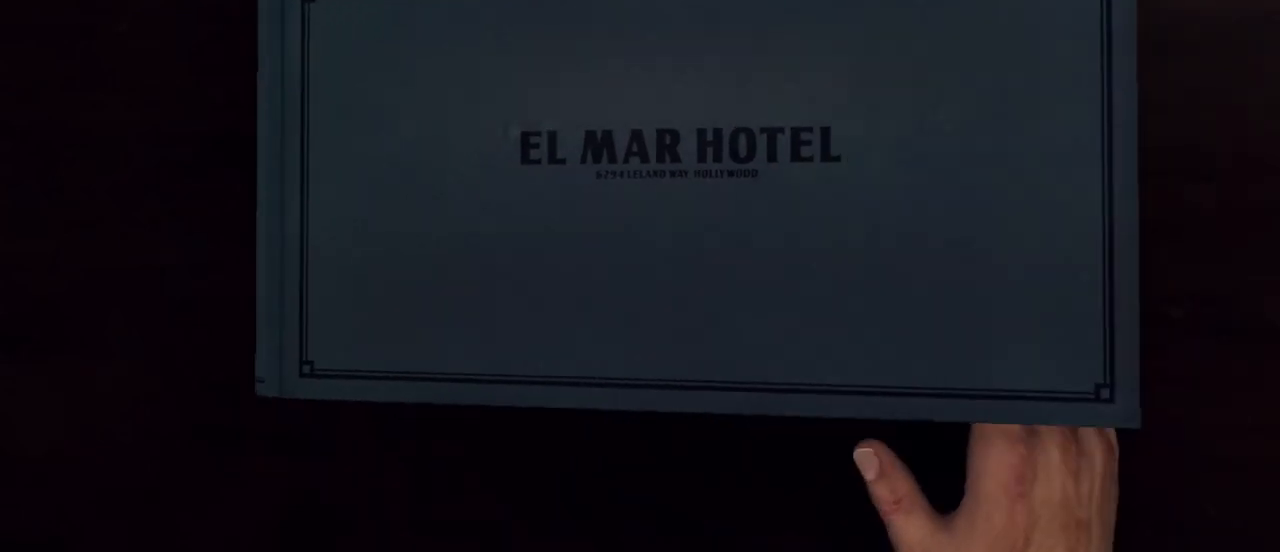
{"keys": [], "mouse": [], "mouse_move": "still", "events": []}
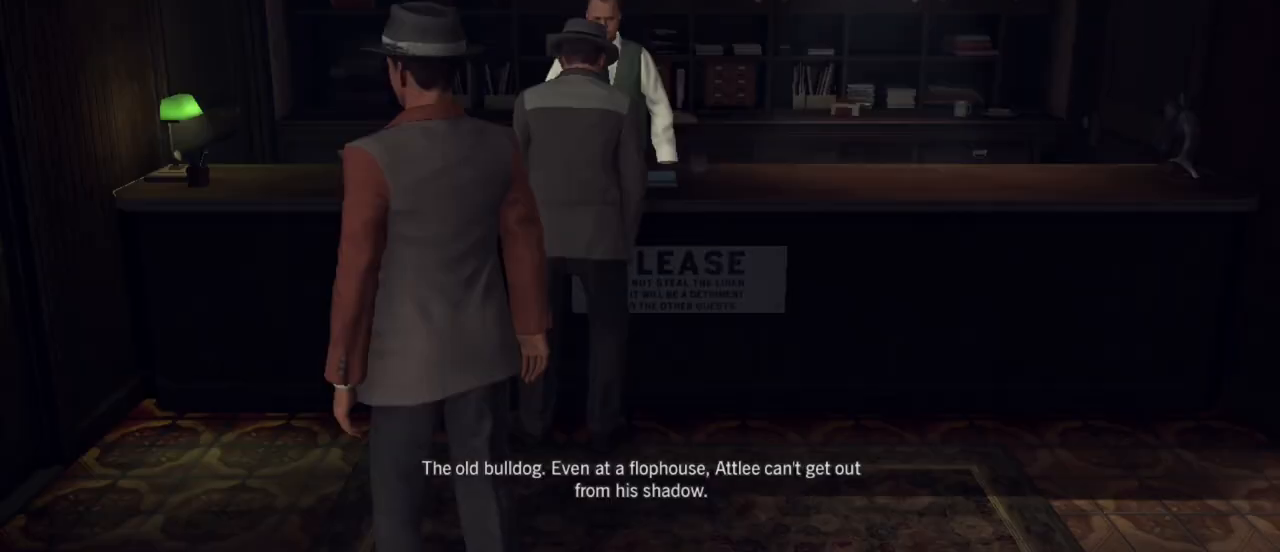
{"keys": [], "mouse": [], "mouse_move": "still", "events": []}
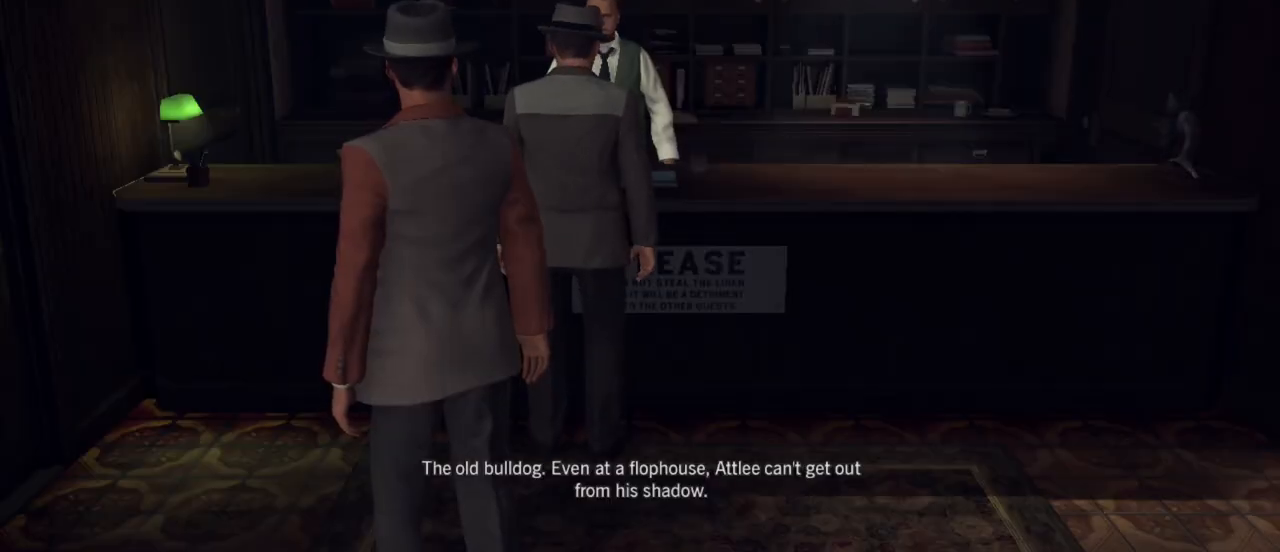
{"keys": [], "mouse": [], "mouse_move": "still", "events": []}
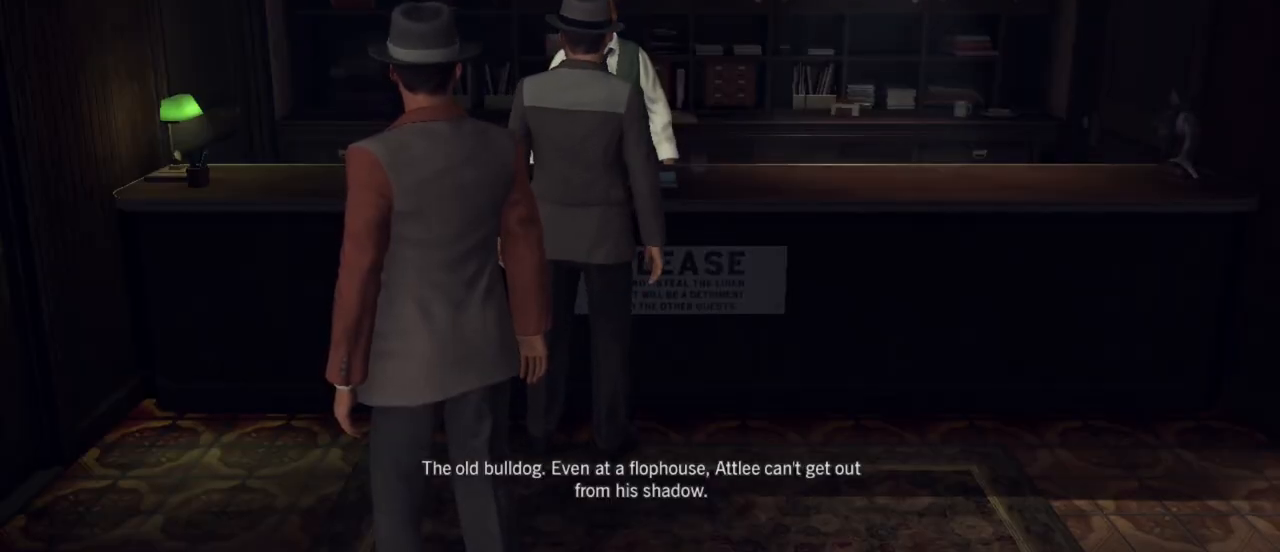
{"keys": [], "mouse": [], "mouse_move": "still", "events": []}
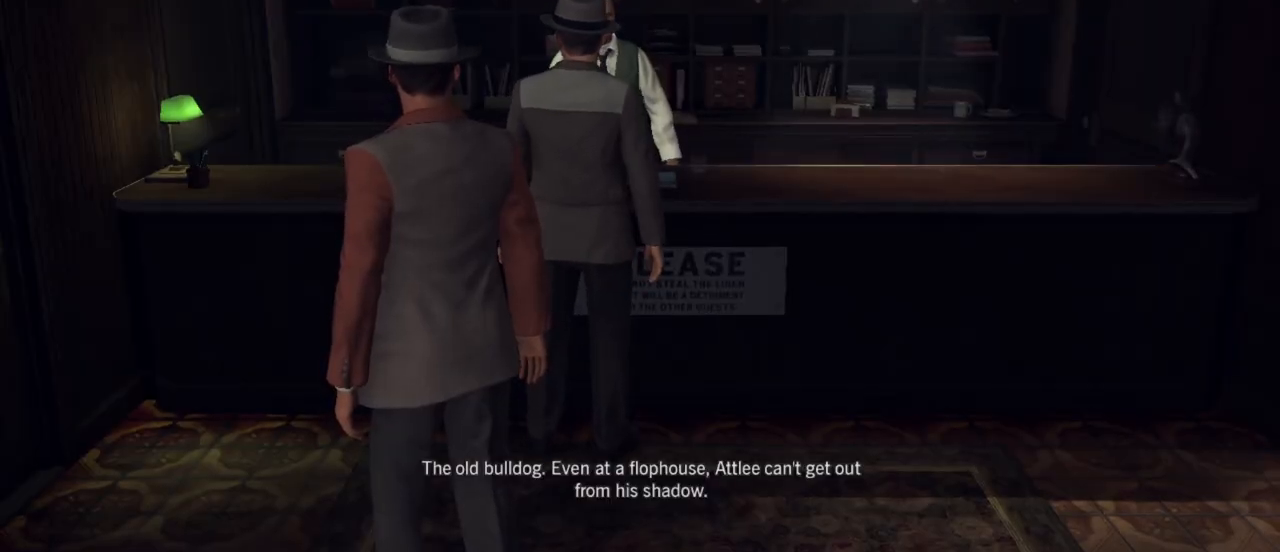
{"keys": ["d"], "mouse": [], "mouse_move": "still", "events": [[183, "d", "down"]]}
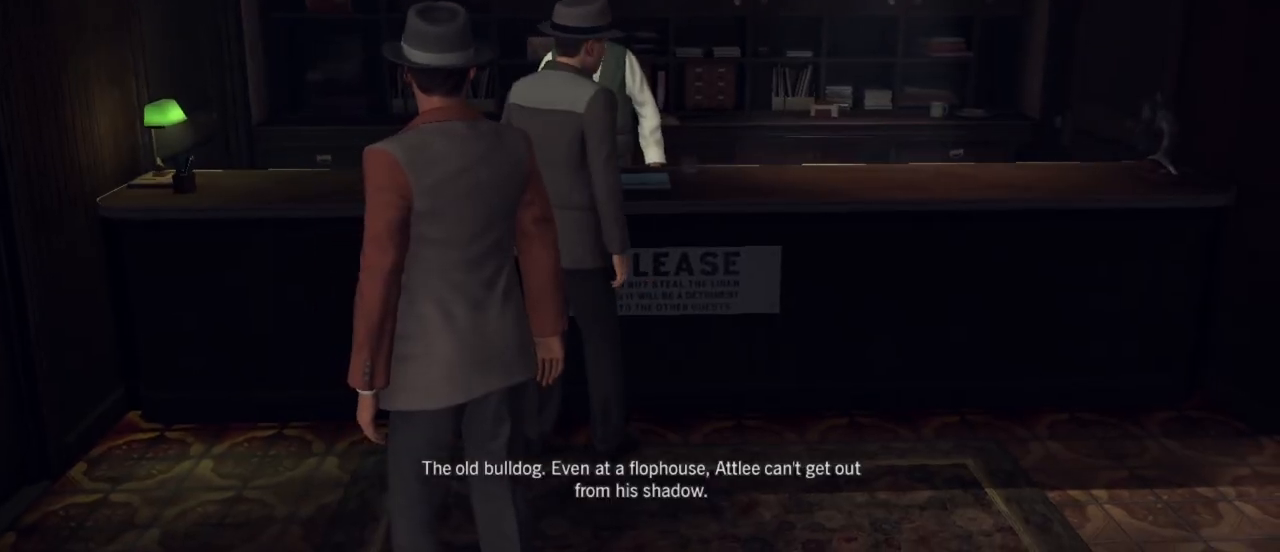
{"keys": ["d"], "mouse": [], "mouse_move": "still", "events": []}
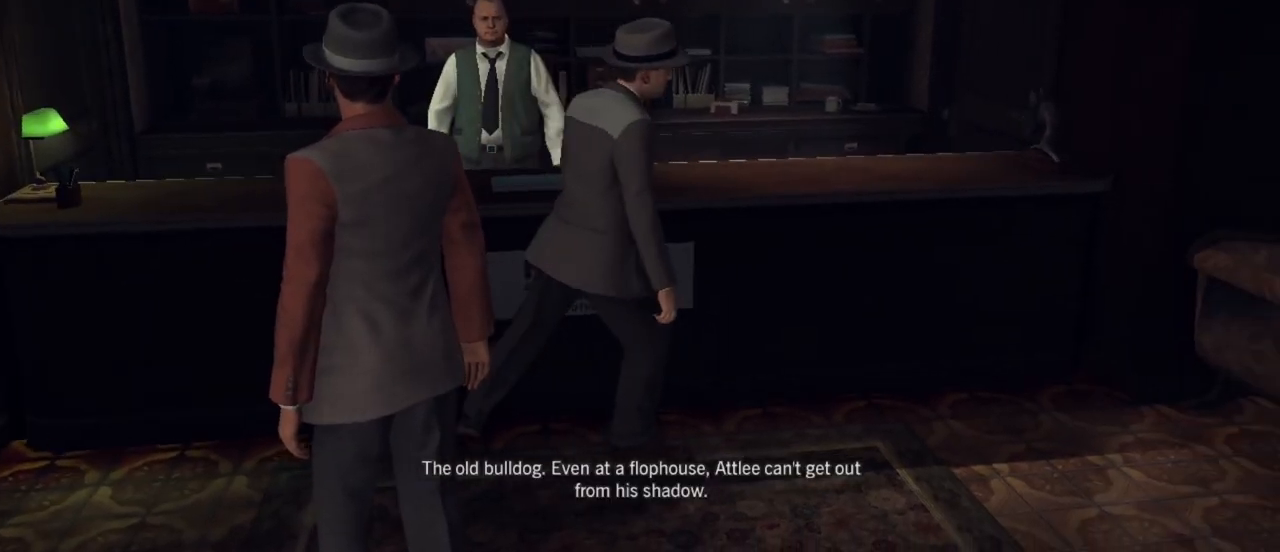
{"keys": ["d"], "mouse": [], "mouse_move": "still", "events": []}
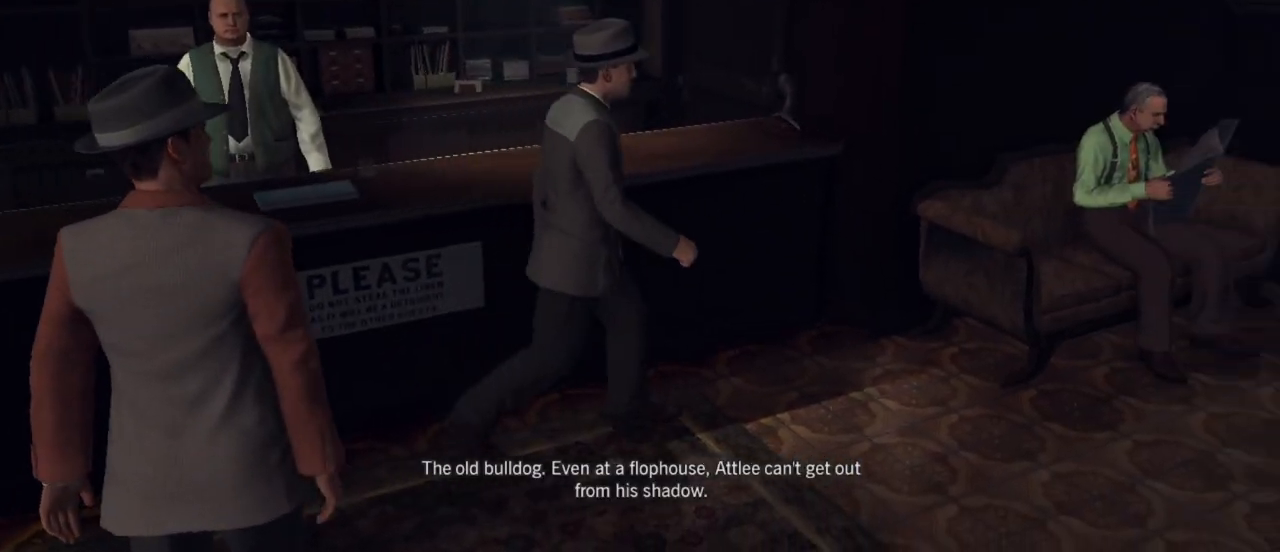
{"keys": ["d", "s"], "mouse": [], "mouse_move": "left", "events": [[283, "s", "down"]]}
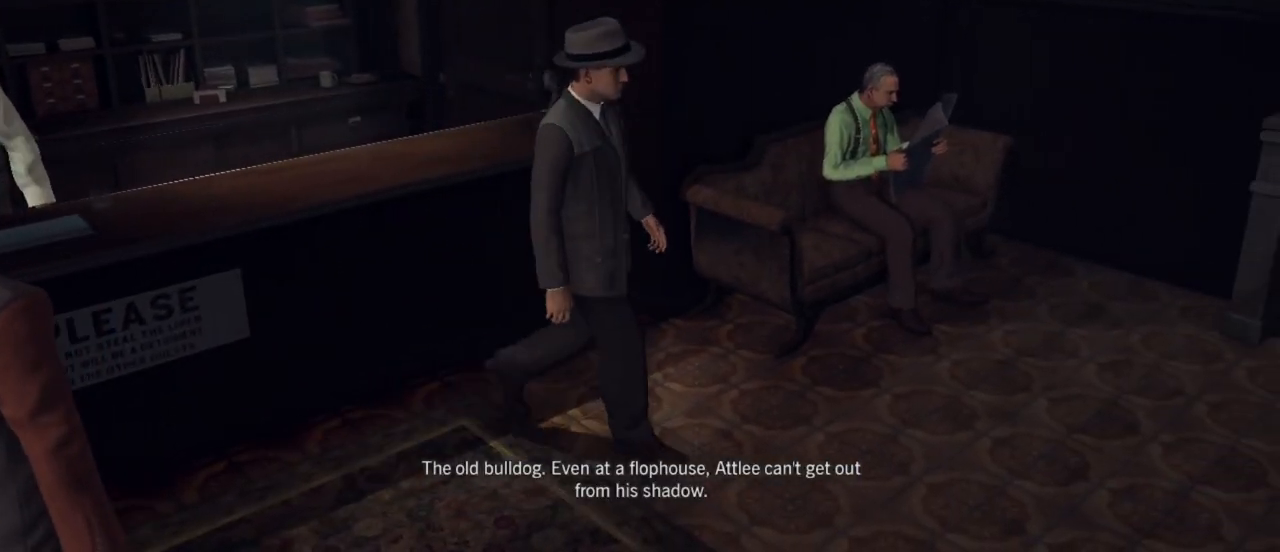
{"keys": ["d", "s"], "mouse": [], "mouse_move": "left", "events": []}
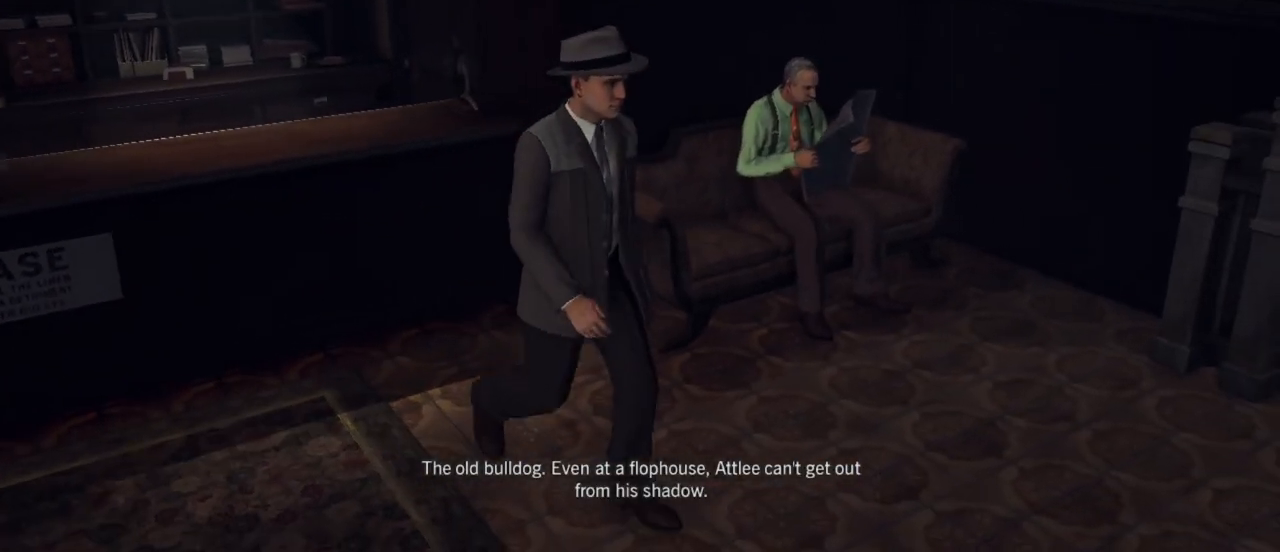
{"keys": ["d", "s"], "mouse": [], "mouse_move": "still", "events": []}
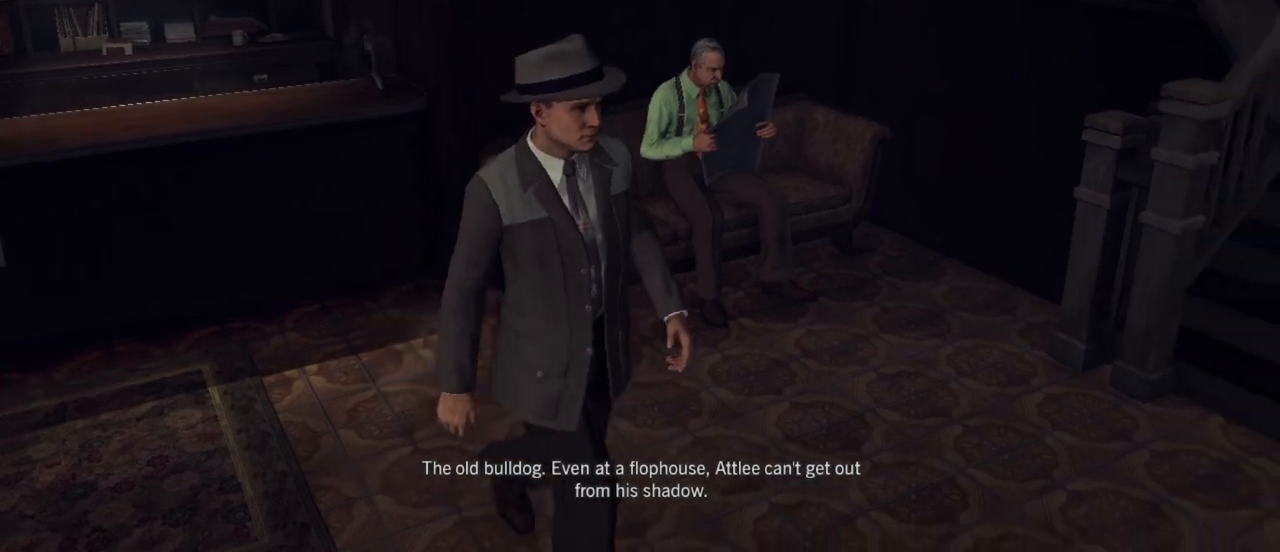
{"keys": ["d"], "mouse": [], "mouse_move": "left", "events": [[100, "s", "up"]]}
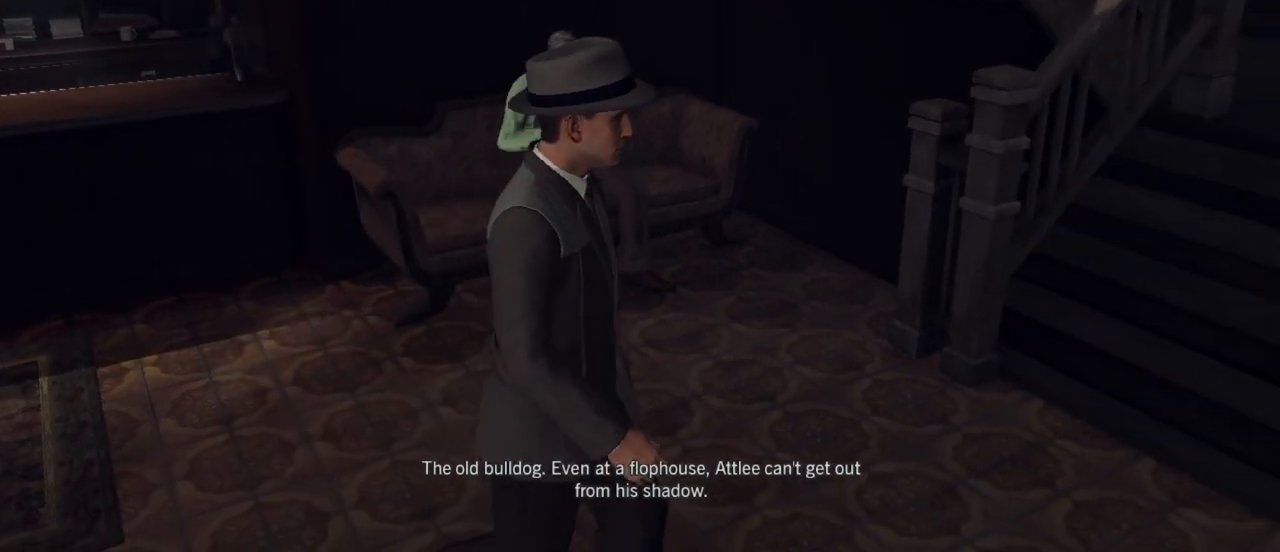
{"keys": ["d"], "mouse": [], "mouse_move": "left", "events": []}
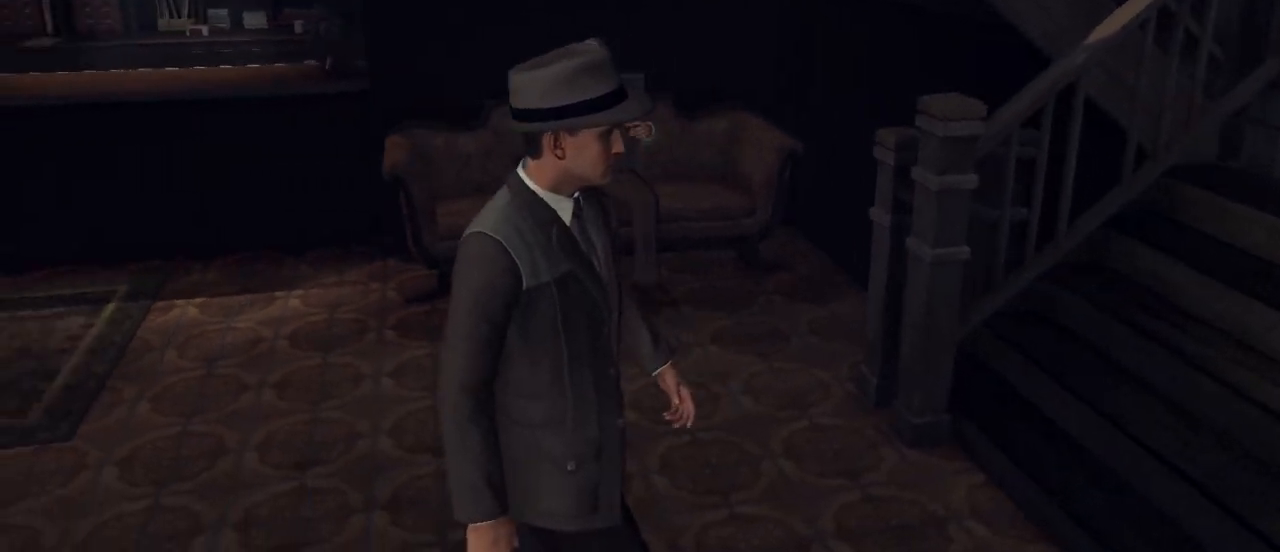
{"keys": ["d"], "mouse": [], "mouse_move": "still", "events": []}
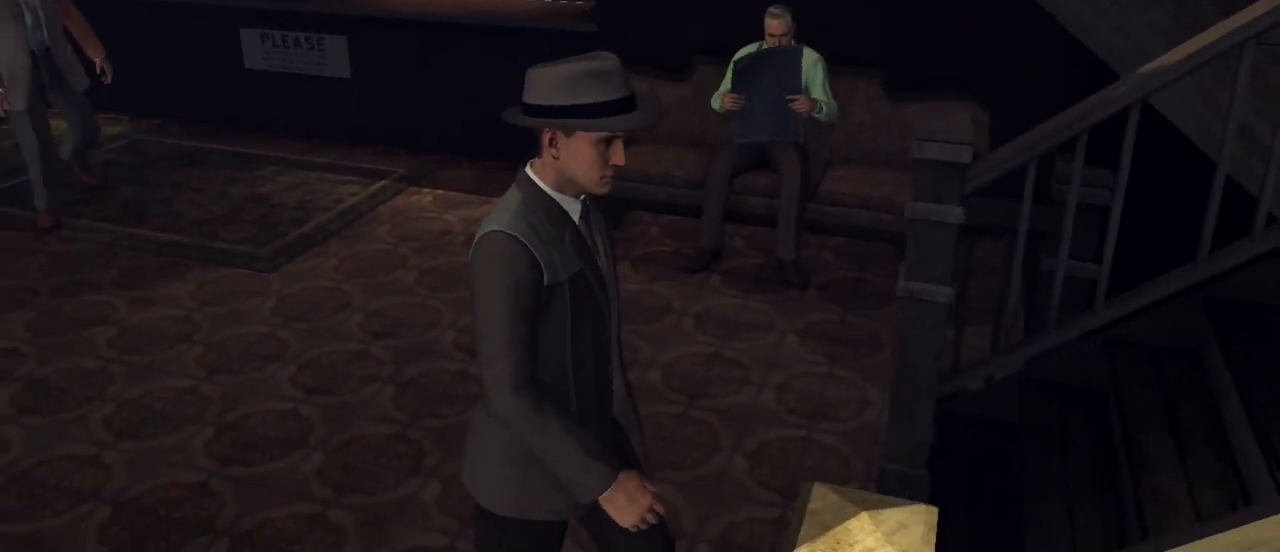
{"keys": ["d"], "mouse": [], "mouse_move": "still", "events": []}
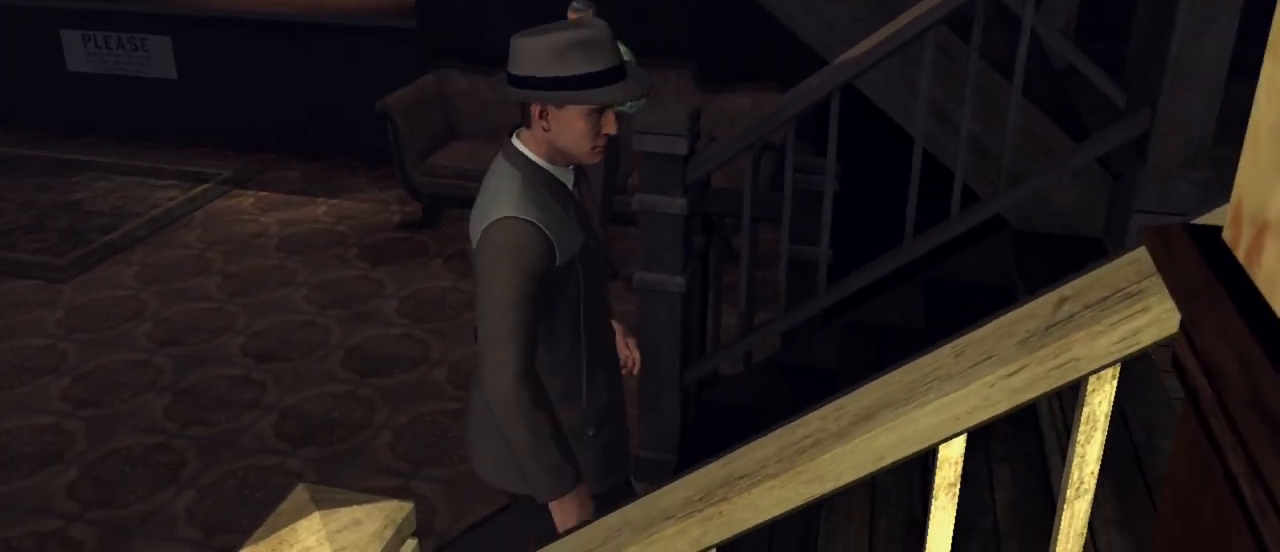
{"keys": ["d"], "mouse": [], "mouse_move": "still", "events": []}
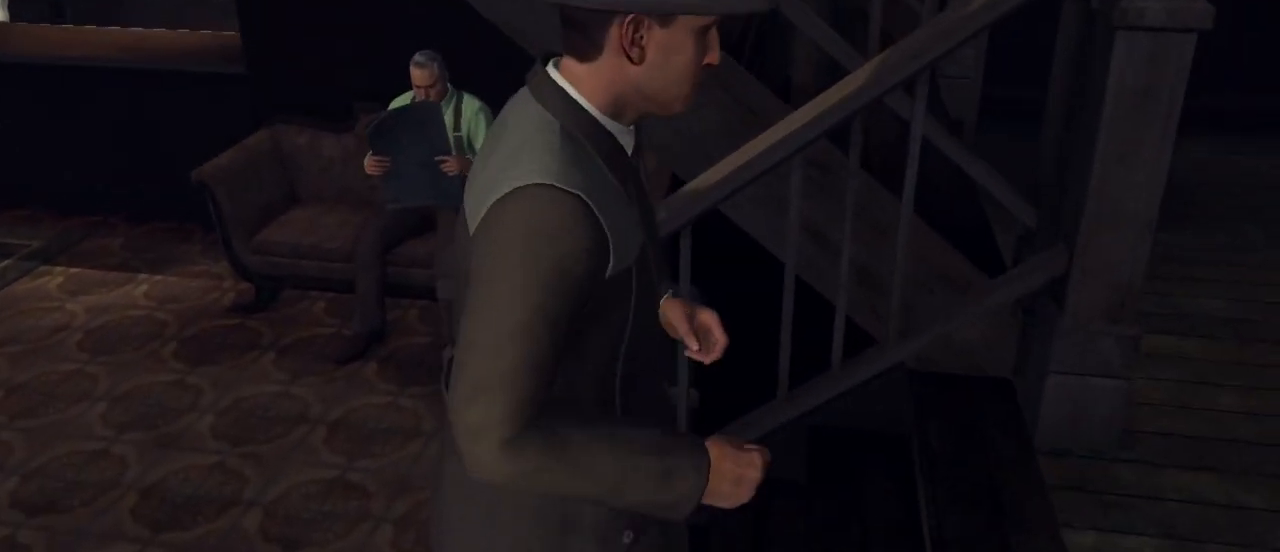
{"keys": ["d"], "mouse": [], "mouse_move": "still", "events": []}
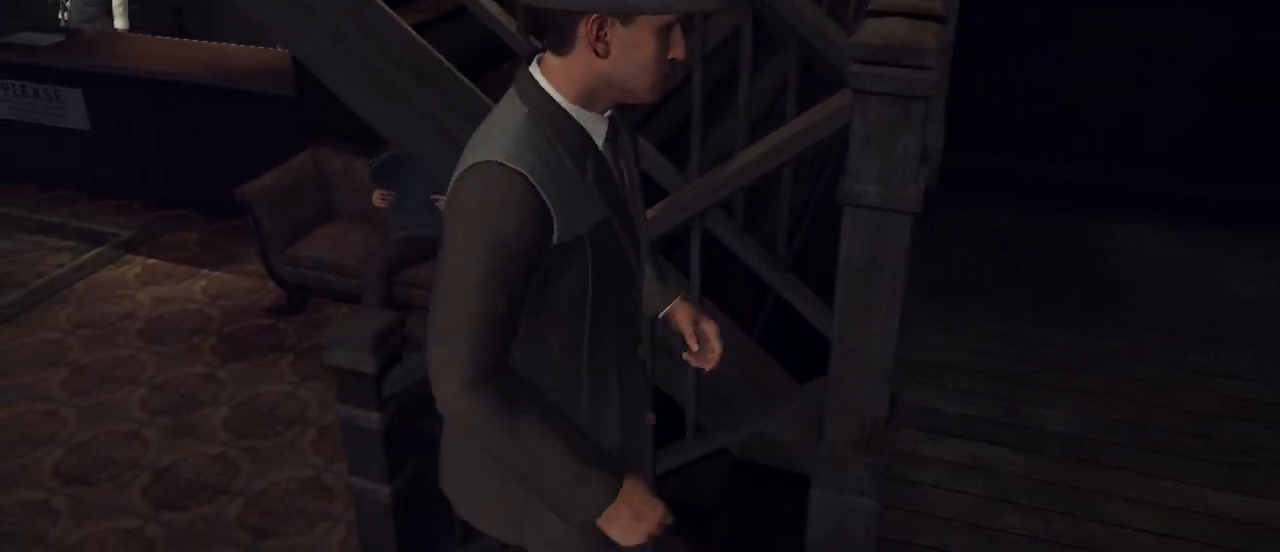
{"keys": ["d", "w"], "mouse": [], "mouse_move": "left", "events": [[233, "w", "down"]]}
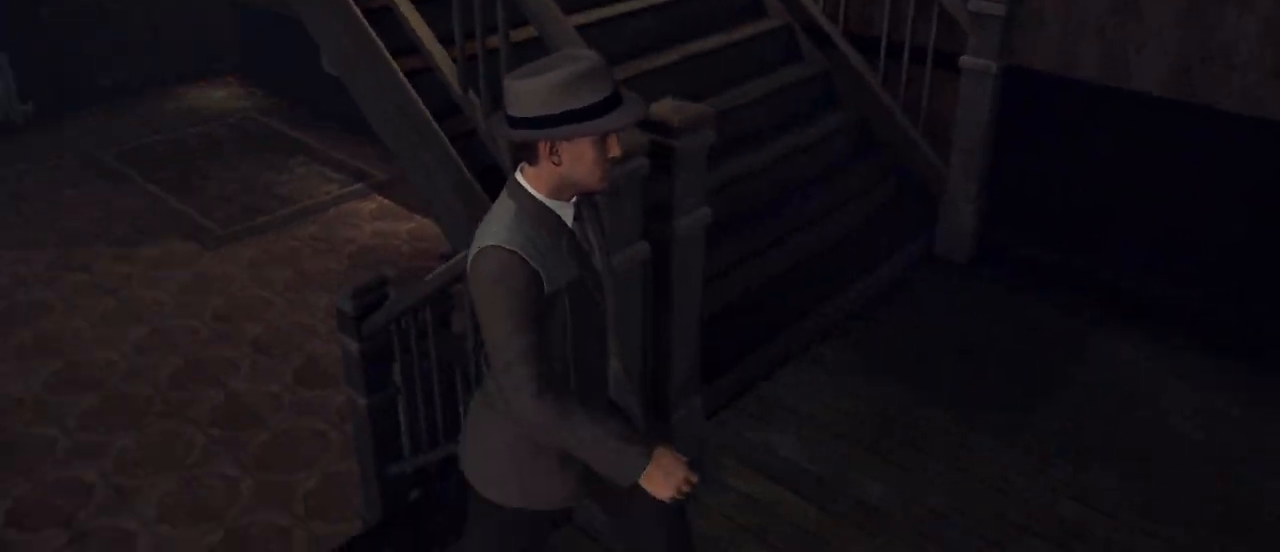
{"keys": ["w"], "mouse": [], "mouse_move": "still", "events": [[483, "d", "up"]]}
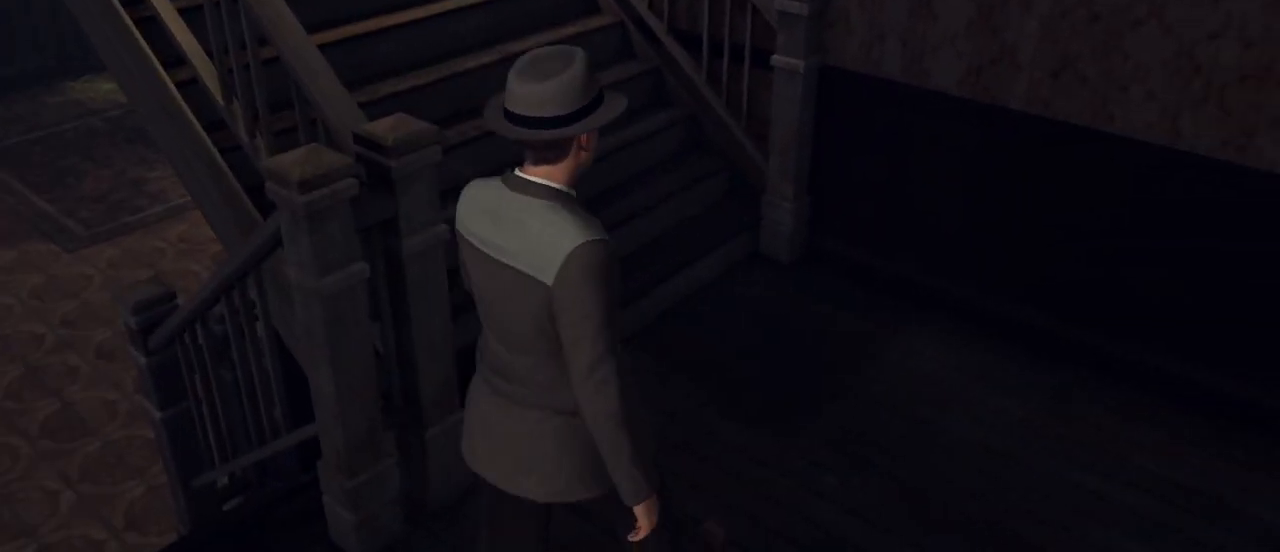
{"keys": ["w"], "mouse": [], "mouse_move": "up-right", "events": []}
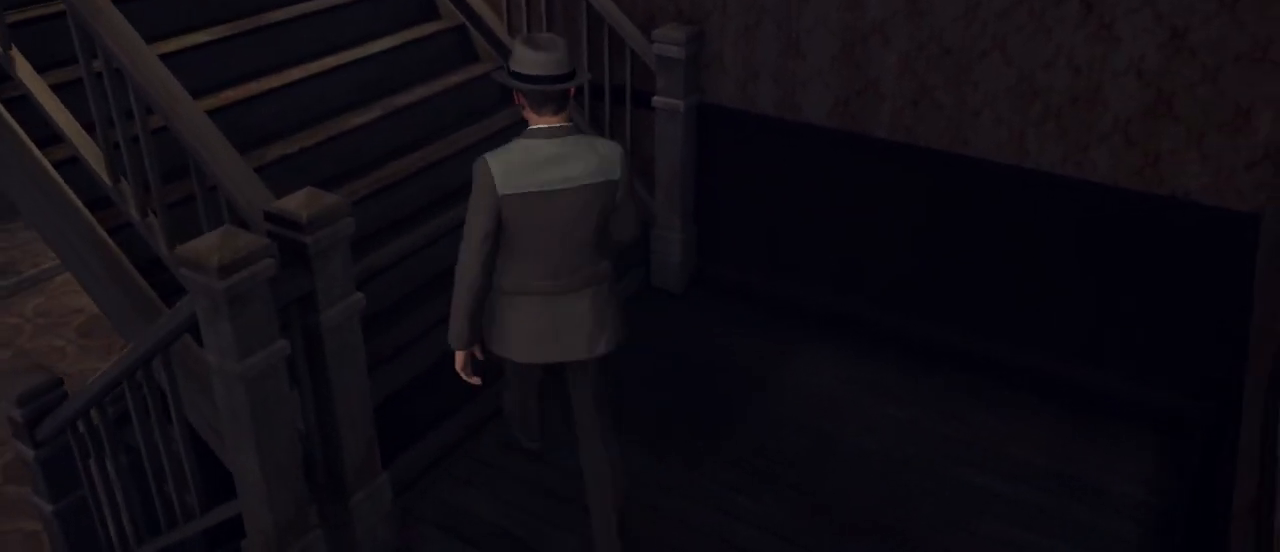
{"keys": ["a", "w"], "mouse": [], "mouse_move": "still", "events": [[183, "a", "down"]]}
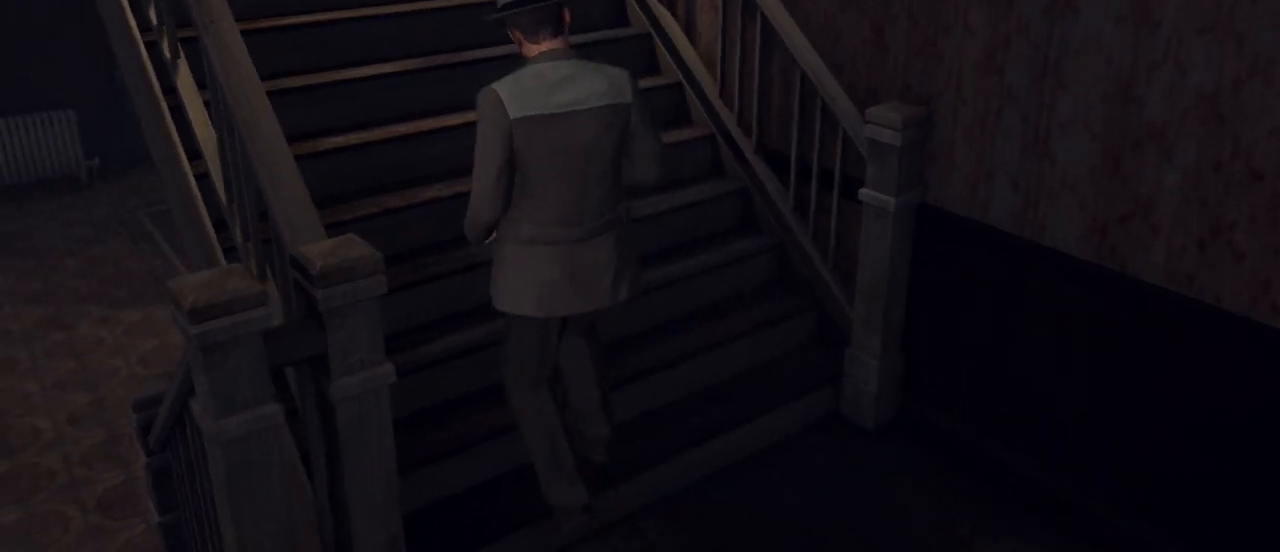
{"keys": ["w"], "mouse": [], "mouse_move": "still", "events": [[17, "a", "up"]]}
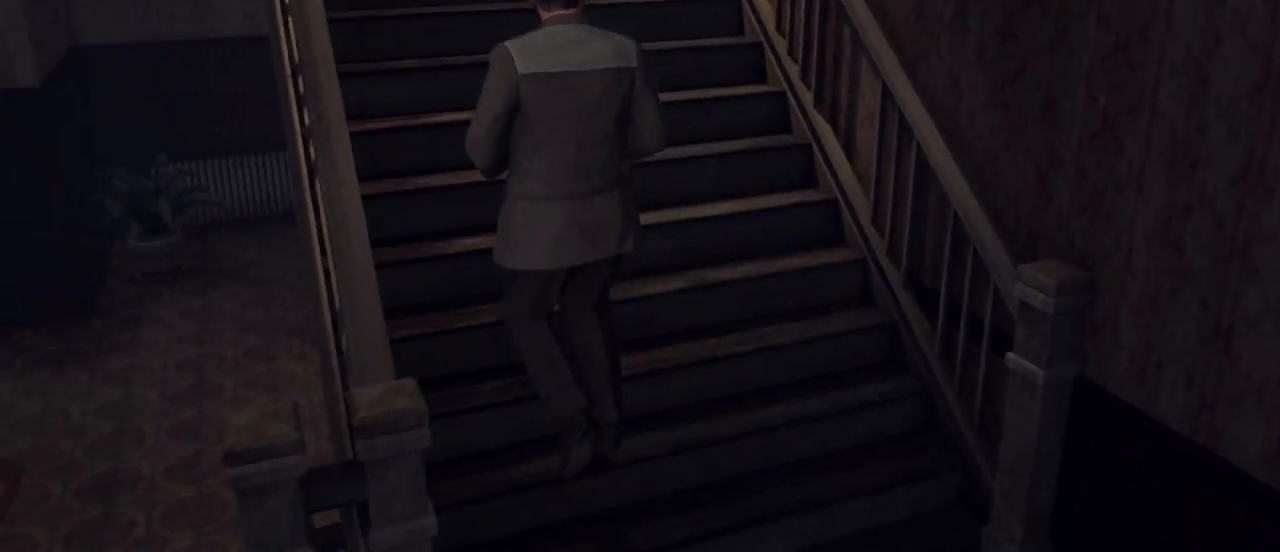
{"keys": ["w"], "mouse": [], "mouse_move": "still", "events": []}